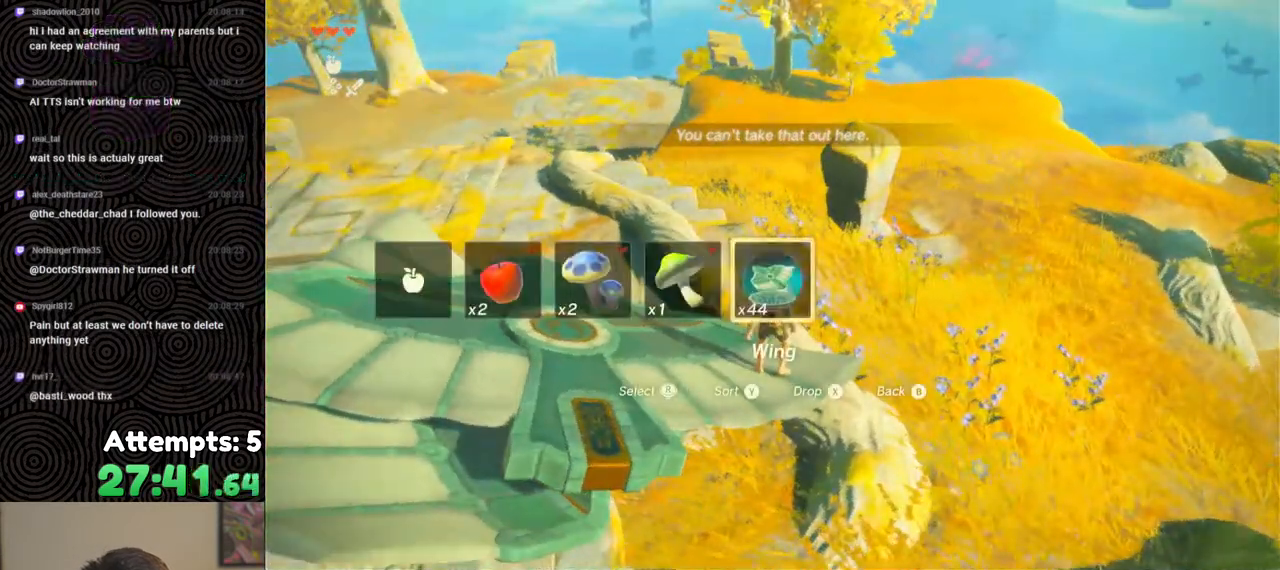
Gameplay with a controller (Nintendo layout); each line is a JSON object with the inputs held at the frame after it. "events" lists button and stick changes between this image and that frame as [ms after this image, input, new state], when the widget could be followed in between. Not read: L3 R3.
{"buttons": [], "left_stick": "center", "right_stick": "up-left", "events": [[17, "X", "up"], [50, "DPAD_UP", "up"], [317, "right_stick", "up"], [450, "right_stick", "up-left"]]}
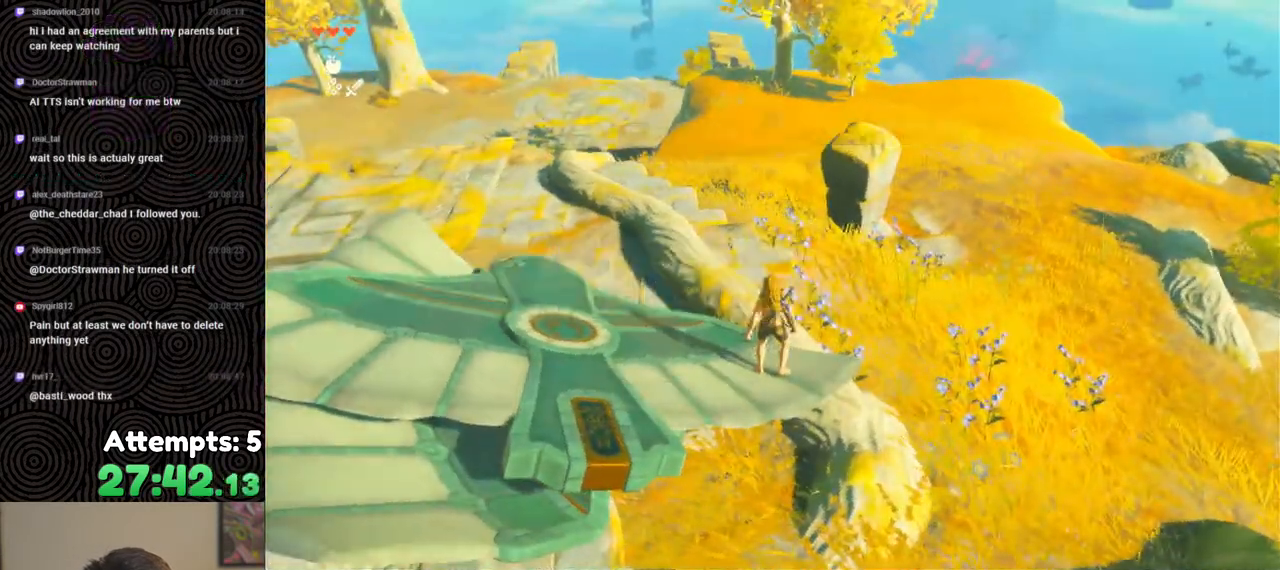
{"buttons": [], "left_stick": "down-left", "right_stick": "right", "events": [[117, "right_stick", "left"], [300, "right_stick", "center"], [350, "left_stick", "down-left"], [467, "right_stick", "right"]]}
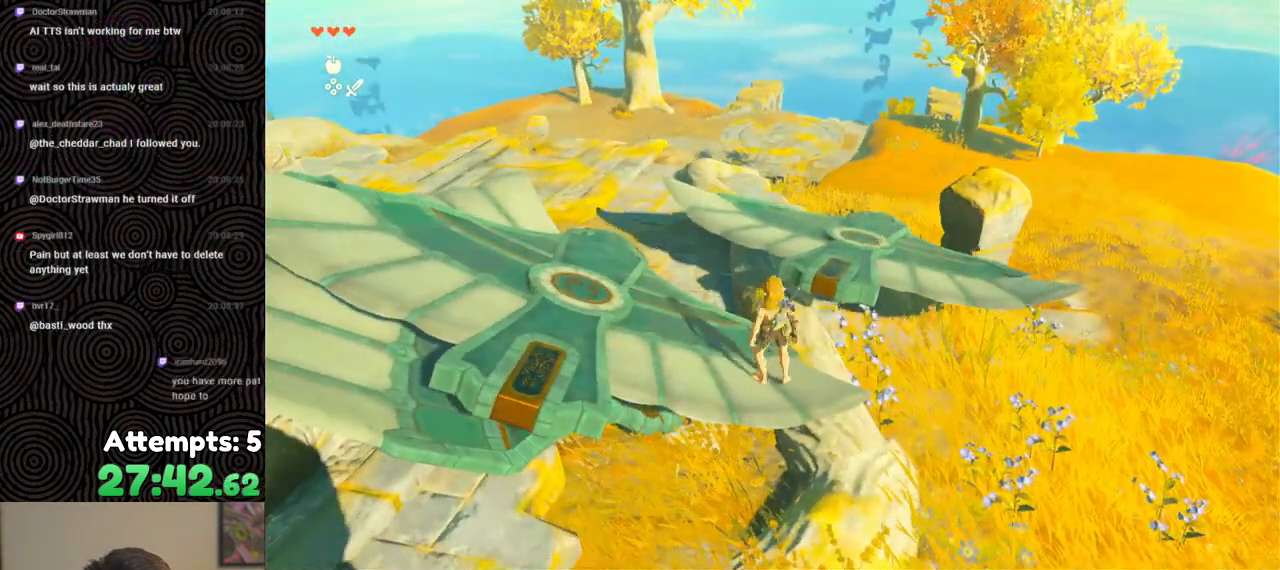
{"buttons": [], "left_stick": "down-left", "right_stick": "down-right", "events": [[183, "right_stick", "down-right"]]}
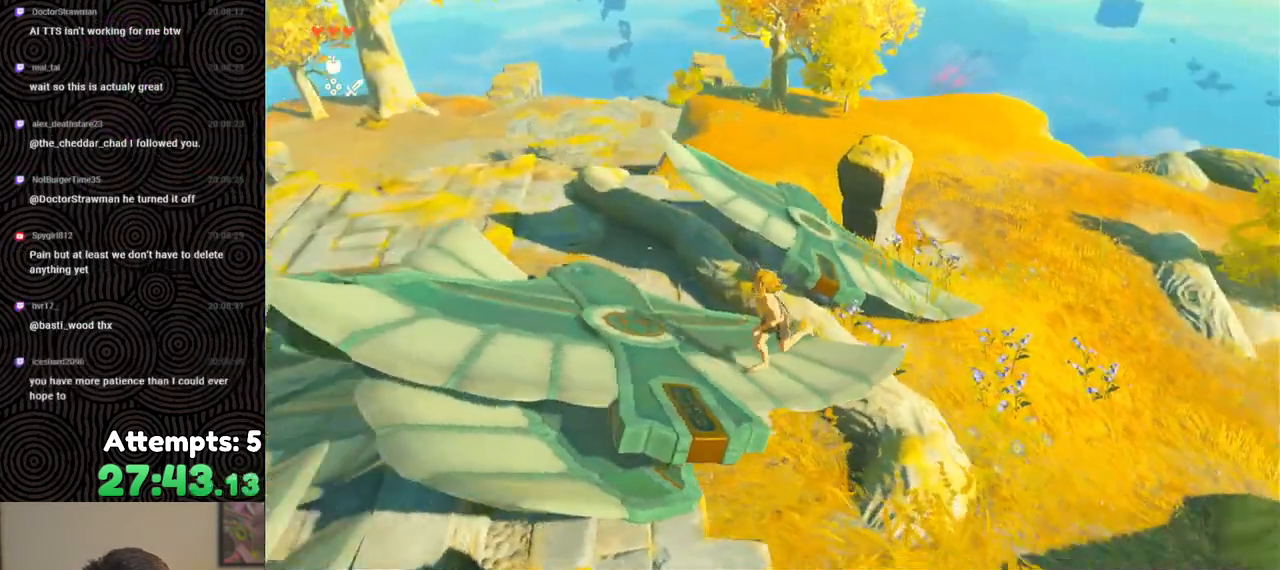
{"buttons": [], "left_stick": "up", "right_stick": "center", "events": [[283, "left_stick", "center"], [283, "right_stick", "center"], [500, "left_stick", "up"]]}
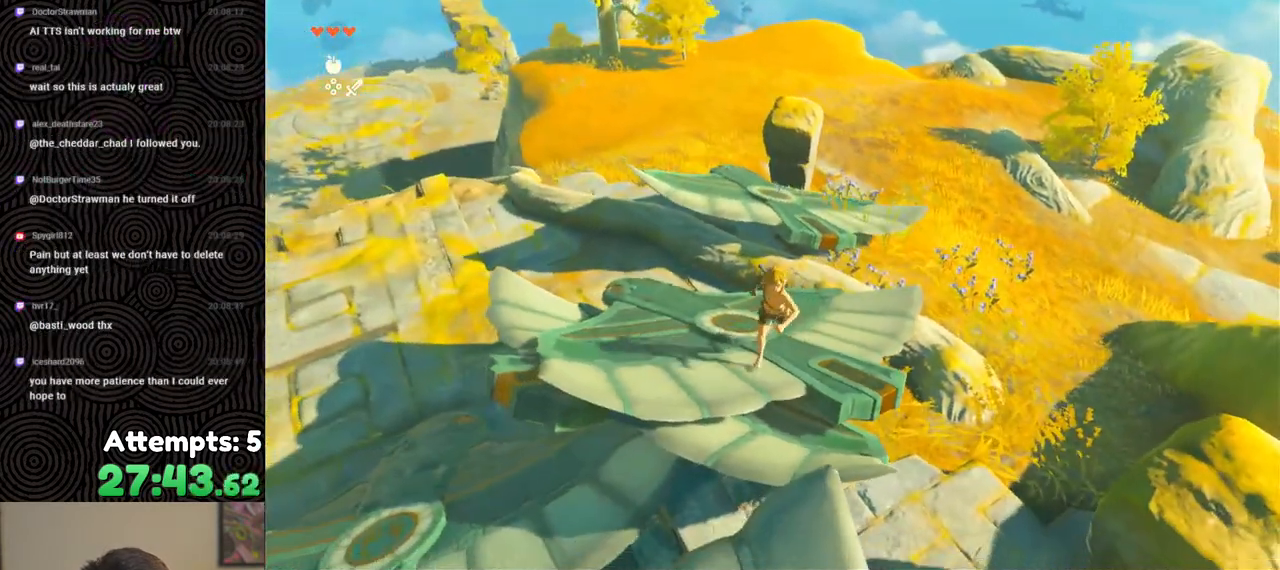
{"buttons": [], "left_stick": "up", "right_stick": "center", "events": [[83, "right_stick", "right"], [217, "right_stick", "center"]]}
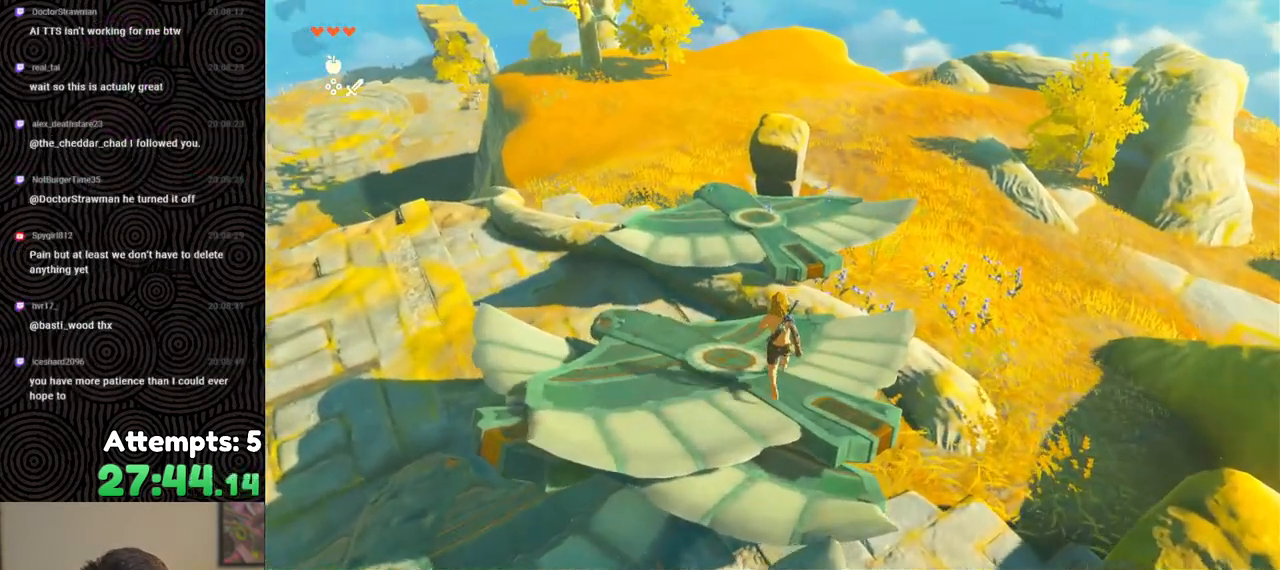
{"buttons": [], "left_stick": "up", "right_stick": "right", "events": [[83, "X", "down"], [217, "X", "up"], [467, "right_stick", "right"]]}
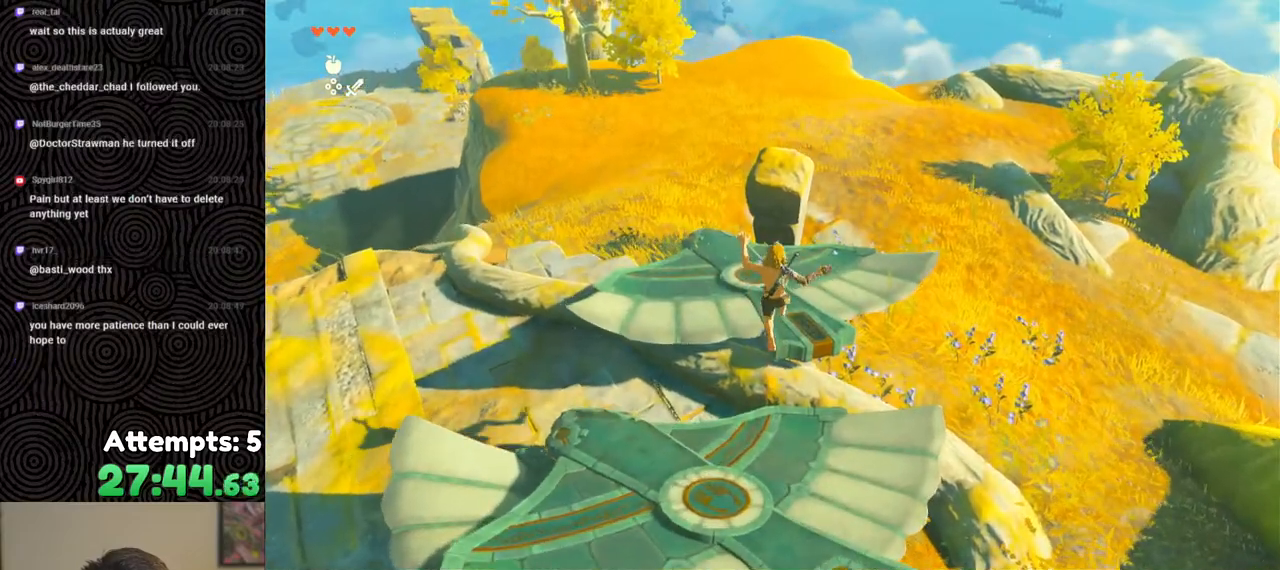
{"buttons": [], "left_stick": "up", "right_stick": "center", "events": [[33, "left_stick", "up-right"], [433, "left_stick", "up"], [500, "right_stick", "center"]]}
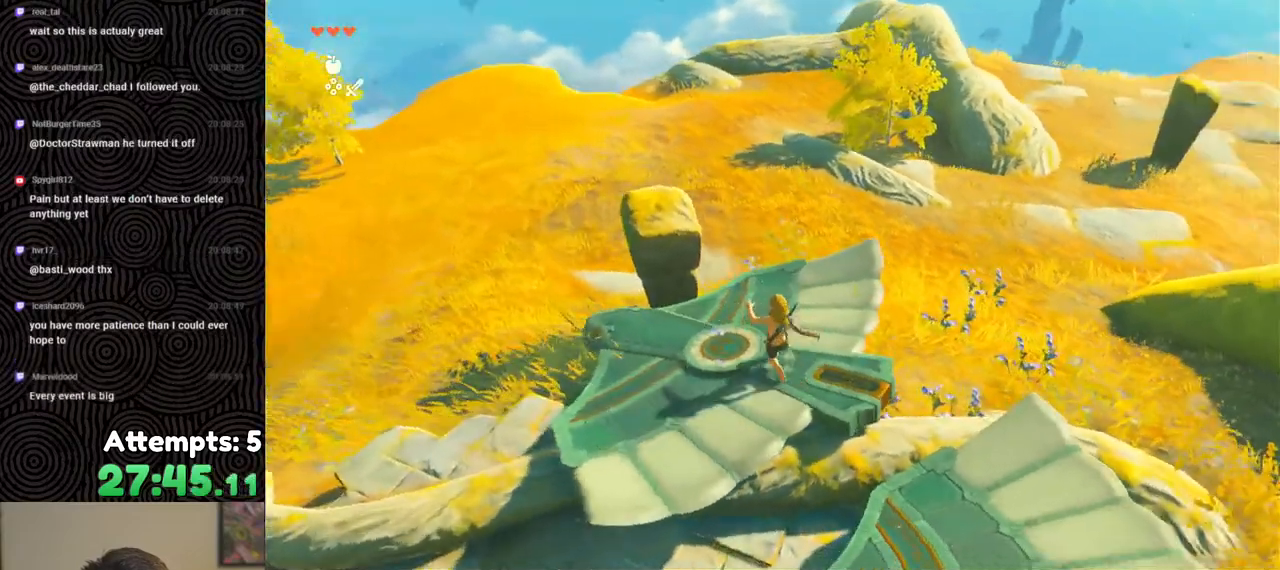
{"buttons": ["X", "DPAD_UP"], "left_stick": "center", "right_stick": "center", "events": [[83, "left_stick", "center"], [183, "DPAD_UP", "down"], [467, "X", "down"]]}
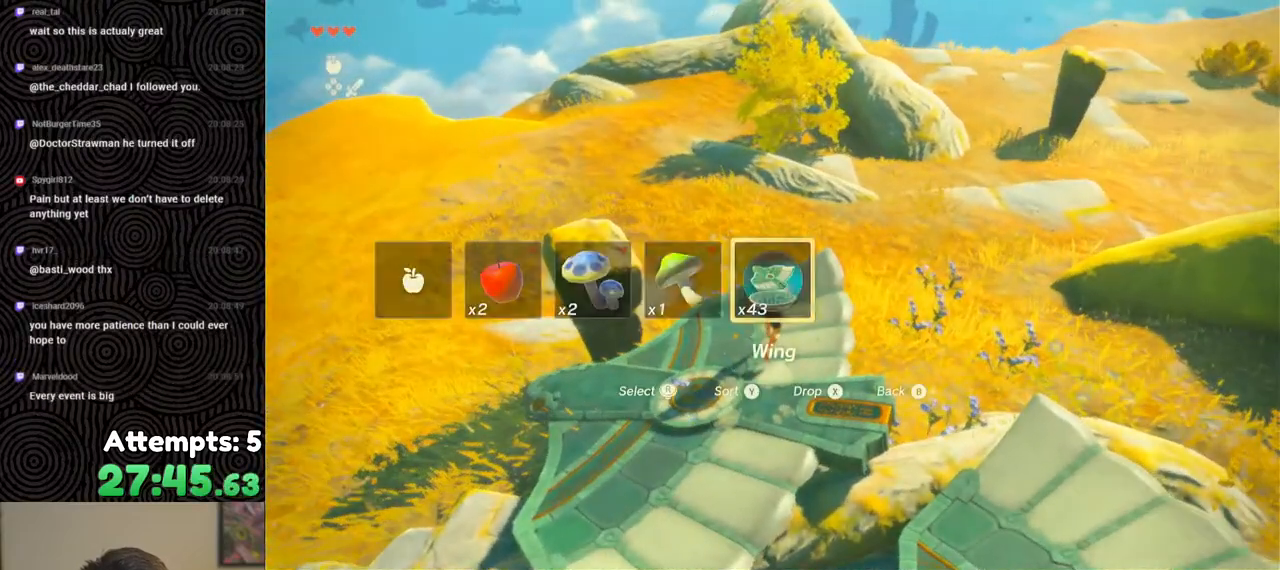
{"buttons": [], "left_stick": "up", "right_stick": "left", "events": [[83, "X", "up"], [117, "DPAD_UP", "up"], [283, "right_stick", "left"], [400, "left_stick", "up"]]}
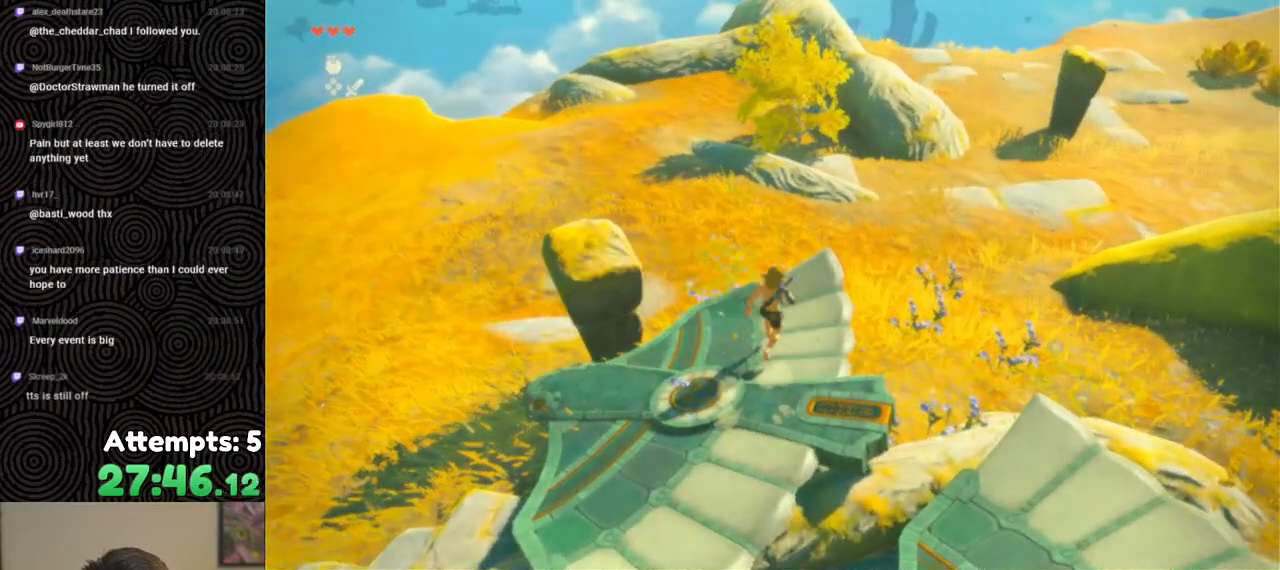
{"buttons": [], "left_stick": "up", "right_stick": "up-left", "events": [[67, "right_stick", "up-left"], [133, "left_stick", "center"], [467, "left_stick", "up"]]}
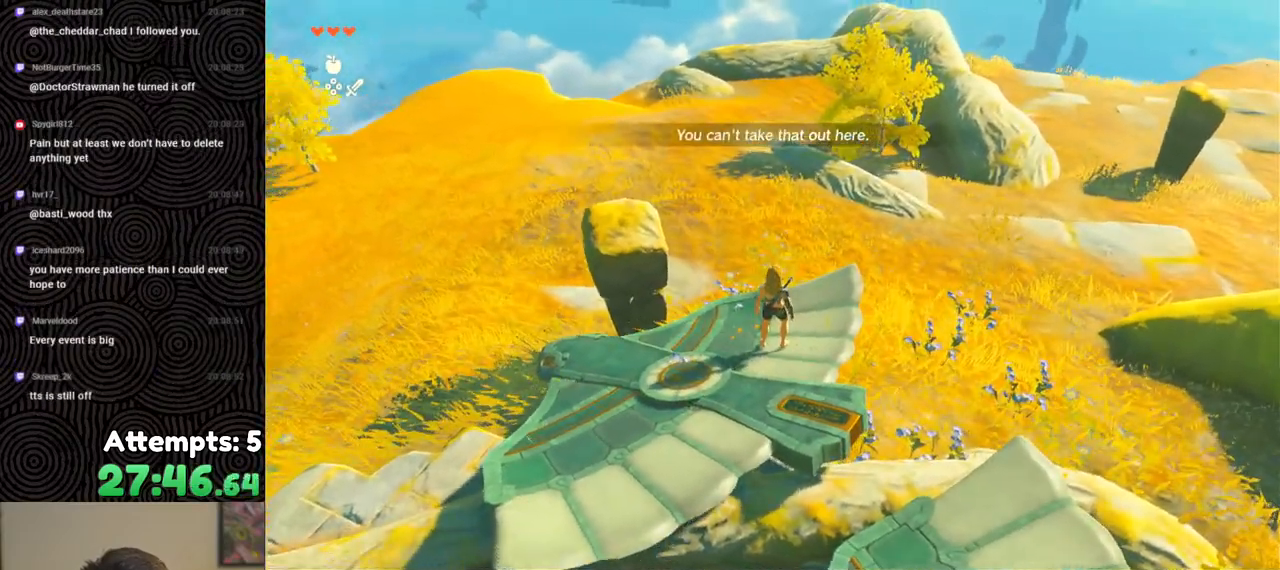
{"buttons": [], "left_stick": "center", "right_stick": "center", "events": [[33, "right_stick", "center"], [100, "left_stick", "center"]]}
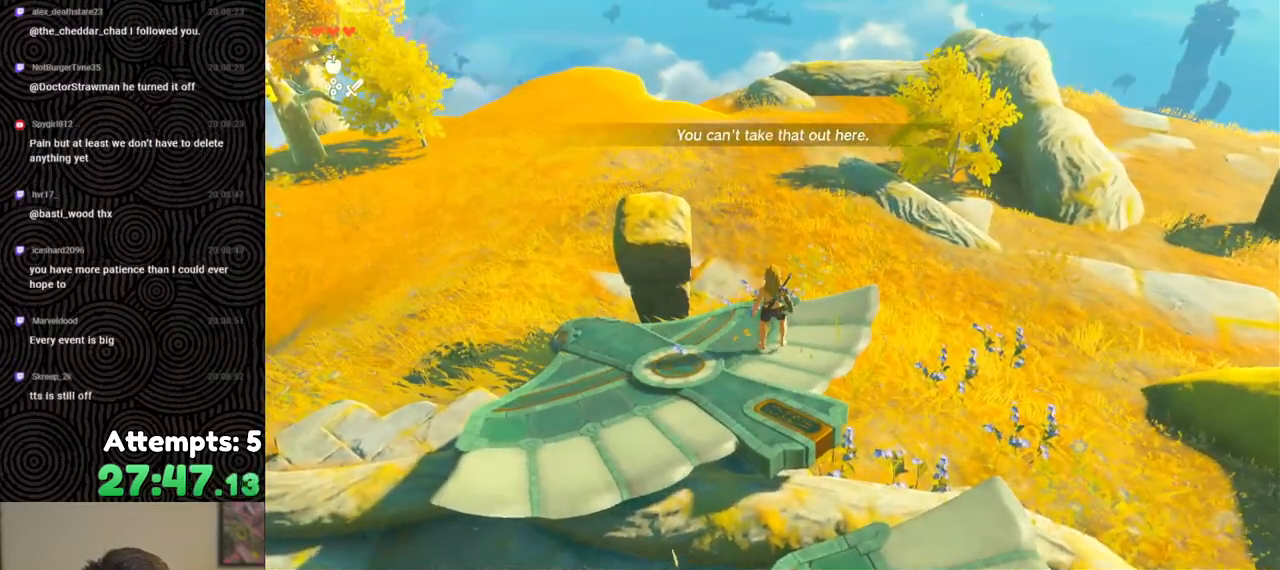
{"buttons": [], "left_stick": "center", "right_stick": "center", "events": [[67, "DPAD_UP", "down"], [333, "X", "down"], [450, "X", "up"], [483, "DPAD_UP", "up"]]}
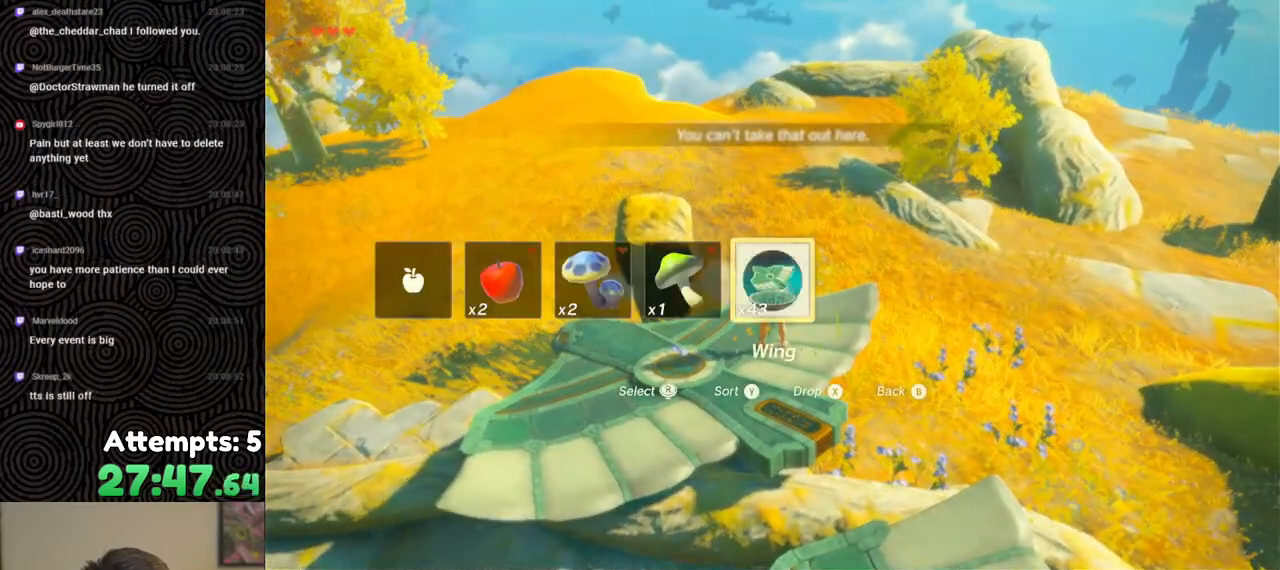
{"buttons": [], "left_stick": "up", "right_stick": "center", "events": [[317, "left_stick", "up"]]}
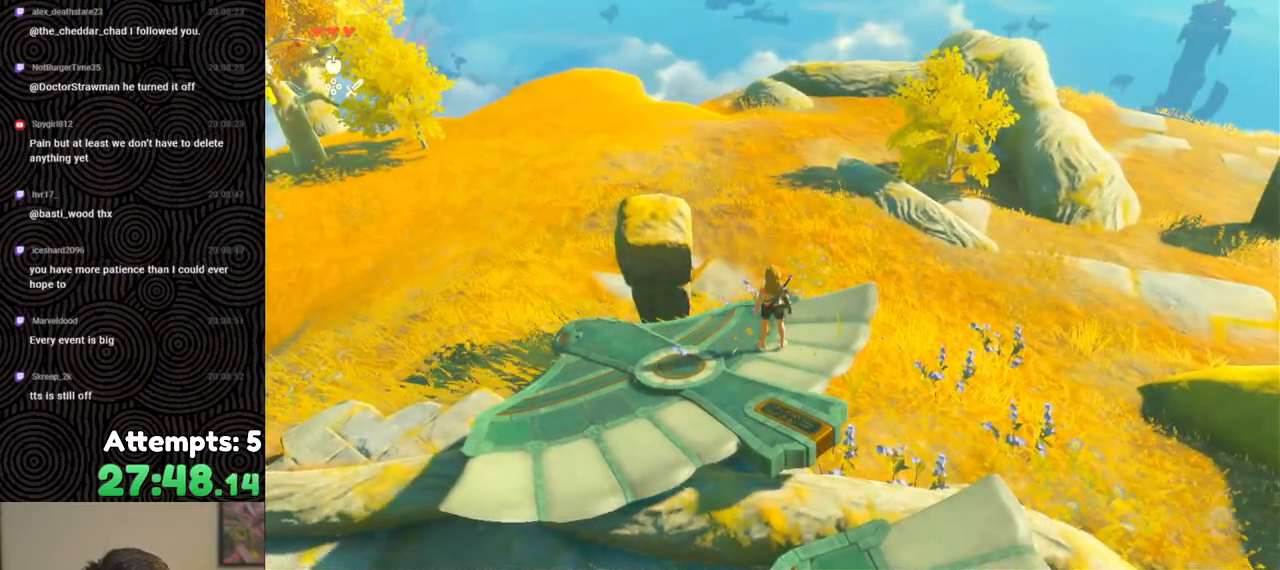
{"buttons": [], "left_stick": "up", "right_stick": "center", "events": []}
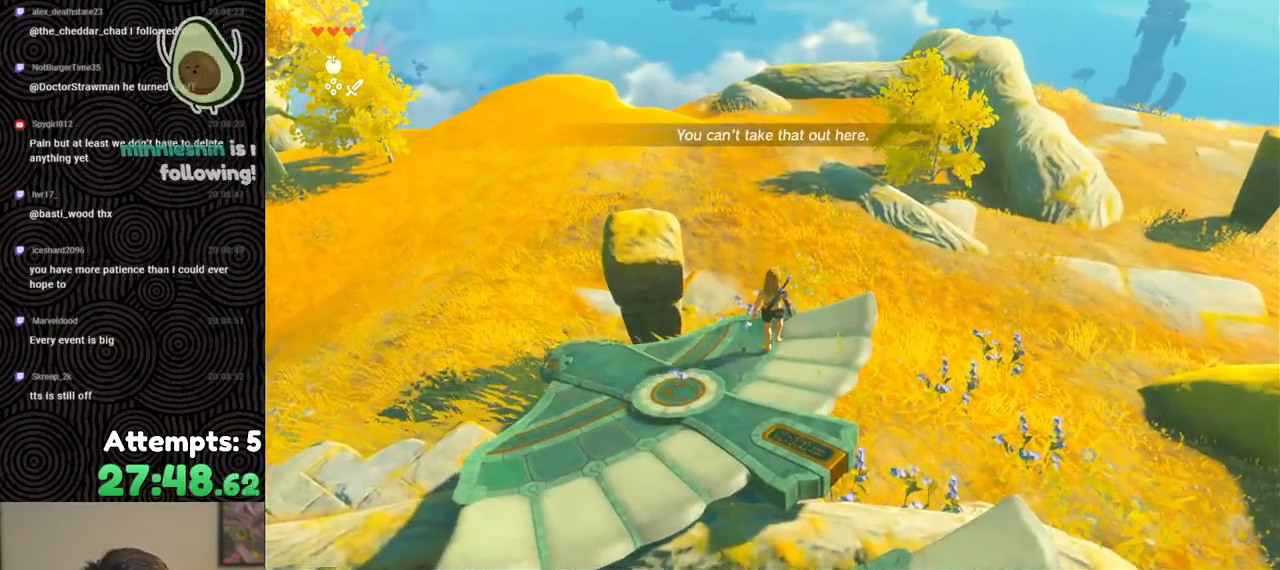
{"buttons": ["X", "DPAD_UP"], "left_stick": "center", "right_stick": "center", "events": [[17, "left_stick", "center"], [150, "DPAD_UP", "down"], [400, "X", "down"]]}
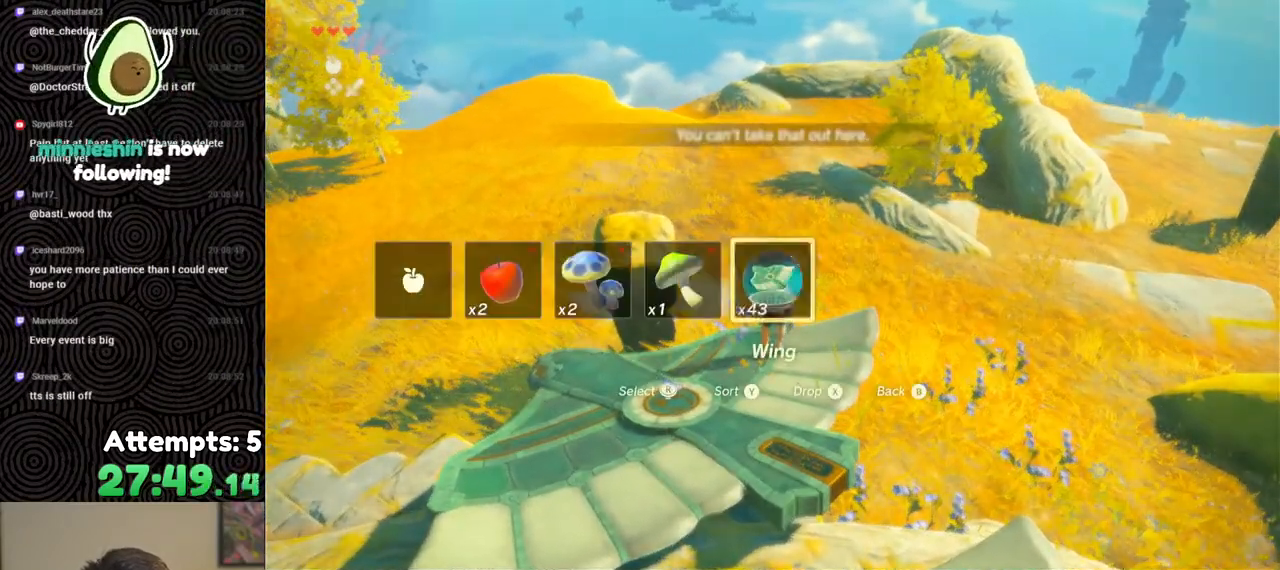
{"buttons": [], "left_stick": "center", "right_stick": "right", "events": [[17, "X", "up"], [50, "DPAD_UP", "up"], [200, "right_stick", "right"]]}
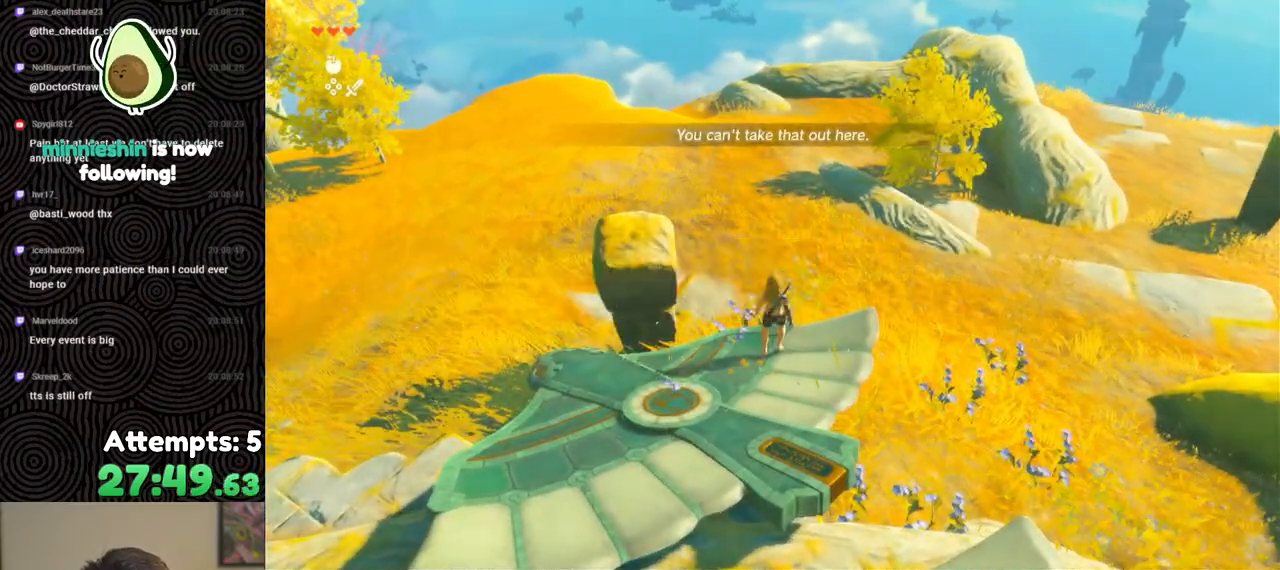
{"buttons": [], "left_stick": "down-left", "right_stick": "left", "events": [[83, "right_stick", "center"], [167, "left_stick", "down"], [200, "right_stick", "left"], [500, "left_stick", "down-left"]]}
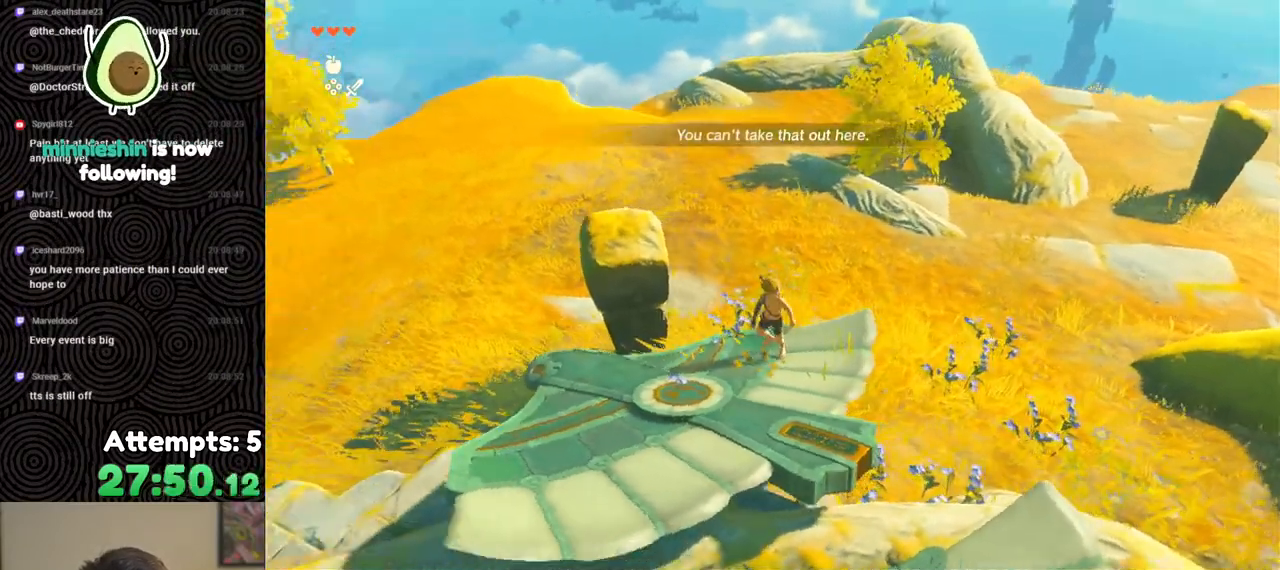
{"buttons": [], "left_stick": "up", "right_stick": "up-left", "events": [[183, "left_stick", "left"], [450, "left_stick", "up"], [500, "right_stick", "up-left"]]}
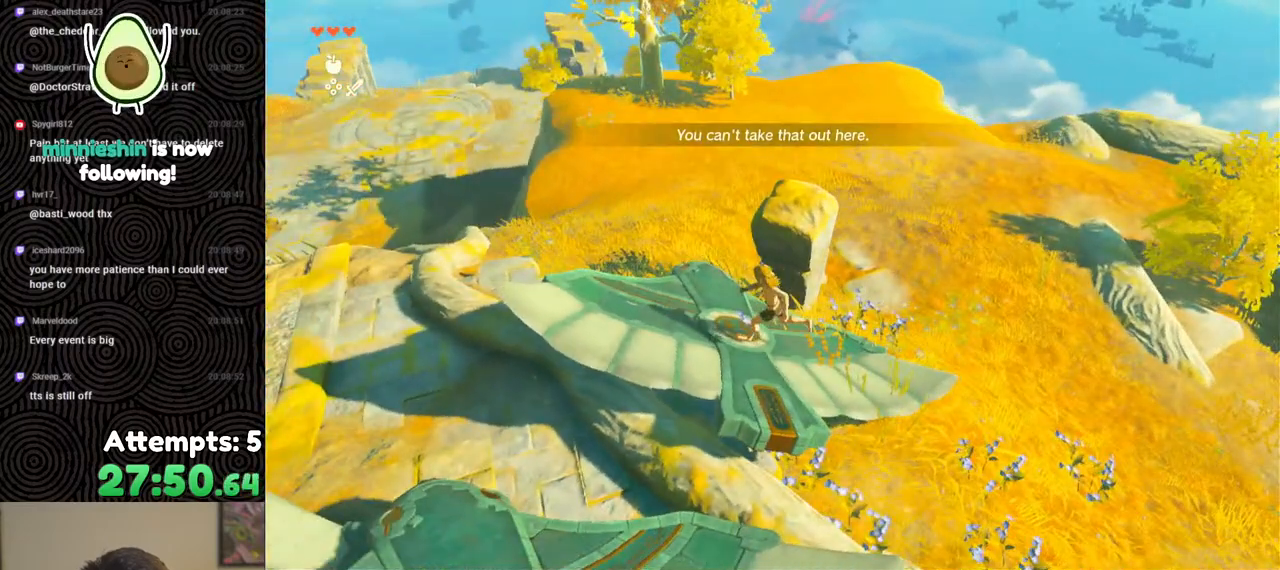
{"buttons": ["DPAD_UP"], "left_stick": "center", "right_stick": "center", "events": [[233, "left_stick", "center"], [317, "right_stick", "center"], [350, "DPAD_UP", "down"]]}
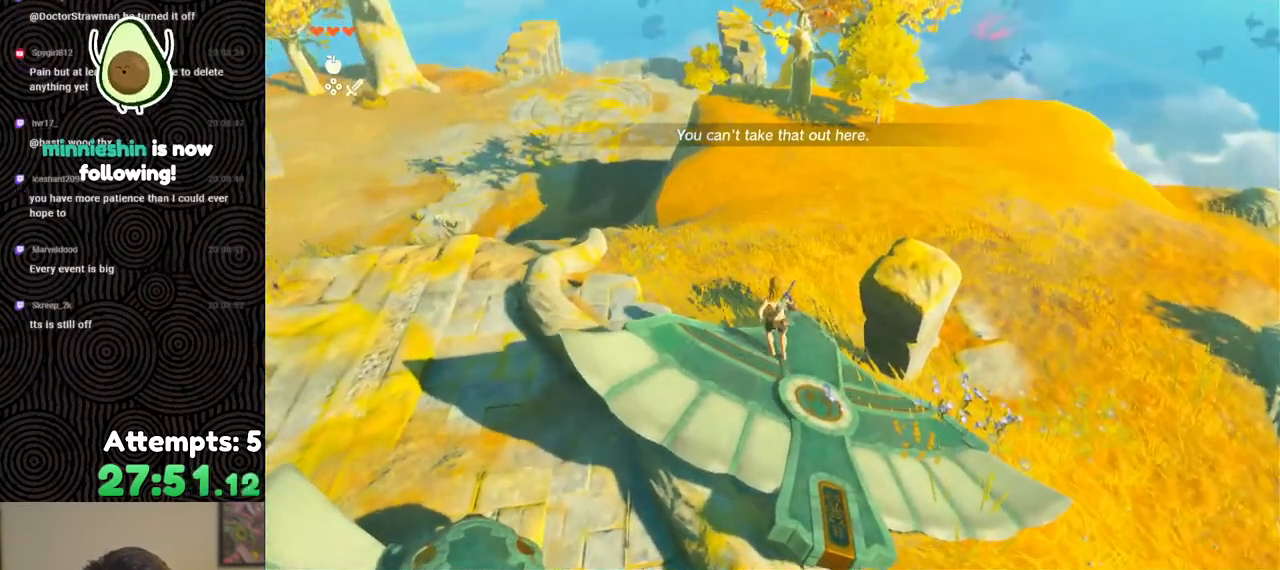
{"buttons": [], "left_stick": "center", "right_stick": "center", "events": [[100, "X", "down"], [233, "DPAD_UP", "up"], [233, "X", "up"]]}
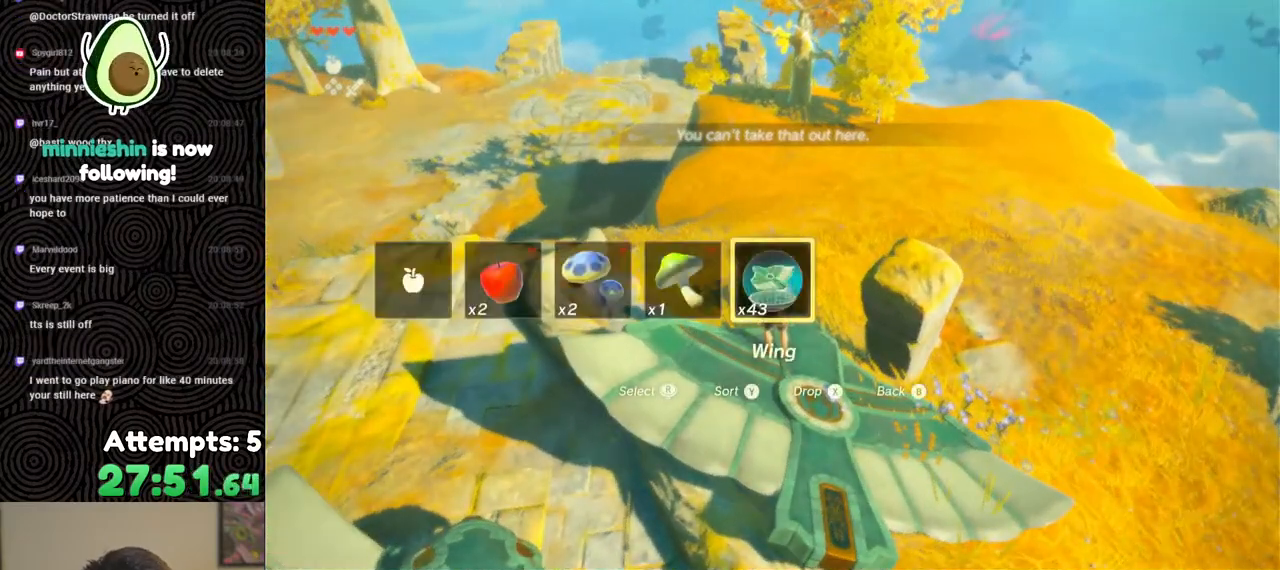
{"buttons": [], "left_stick": "center", "right_stick": "right", "events": [[67, "left_stick", "down"], [417, "right_stick", "right"], [483, "left_stick", "center"]]}
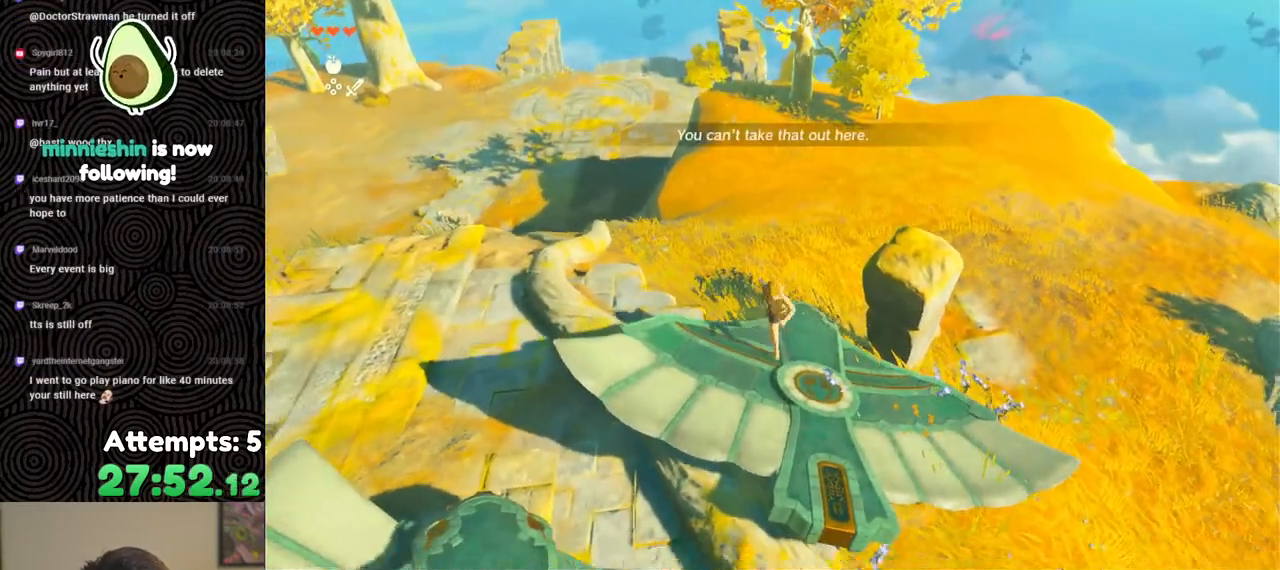
{"buttons": [], "left_stick": "center", "right_stick": "center", "events": [[50, "right_stick", "center"], [300, "left_stick", "down-left"], [300, "right_stick", "right"], [433, "left_stick", "center"], [433, "right_stick", "center"]]}
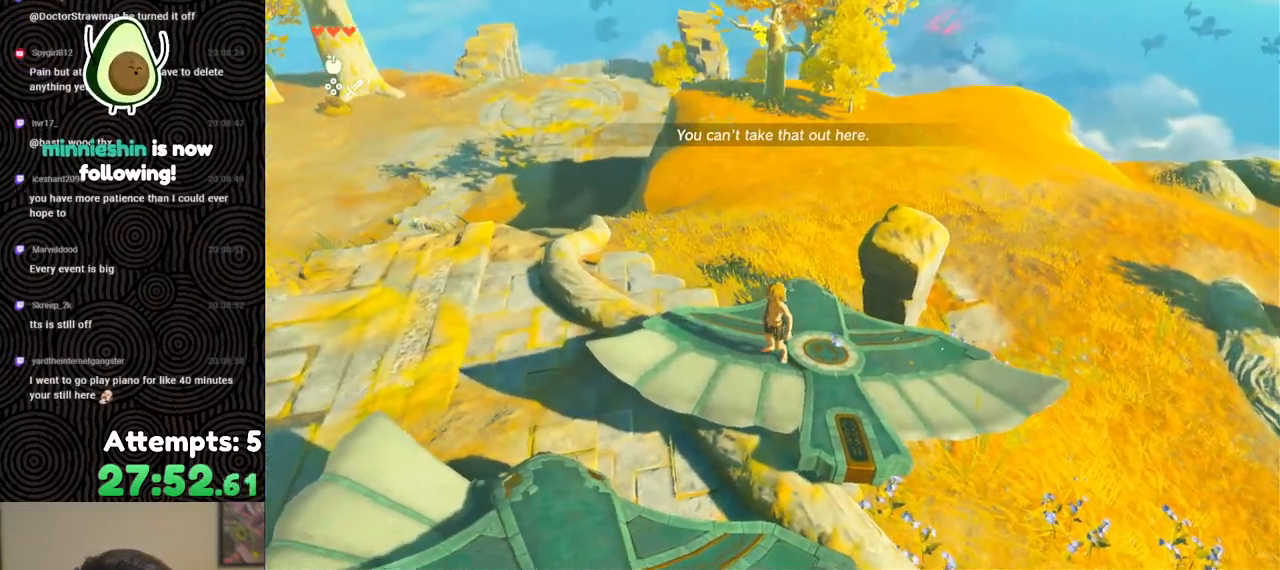
{"buttons": [], "left_stick": "up", "right_stick": "down-right", "events": [[83, "left_stick", "down-left"], [317, "left_stick", "center"], [450, "right_stick", "down-right"], [500, "left_stick", "up"]]}
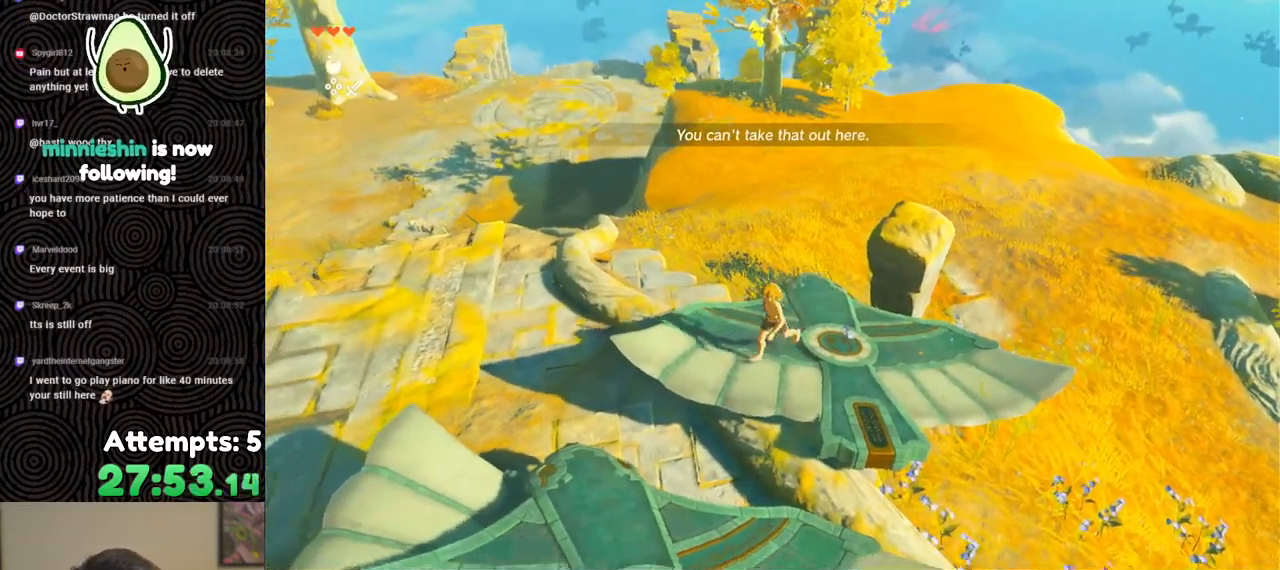
{"buttons": [], "left_stick": "center", "right_stick": "up-left", "events": [[117, "right_stick", "down-left"], [233, "right_stick", "up-left"], [383, "left_stick", "center"]]}
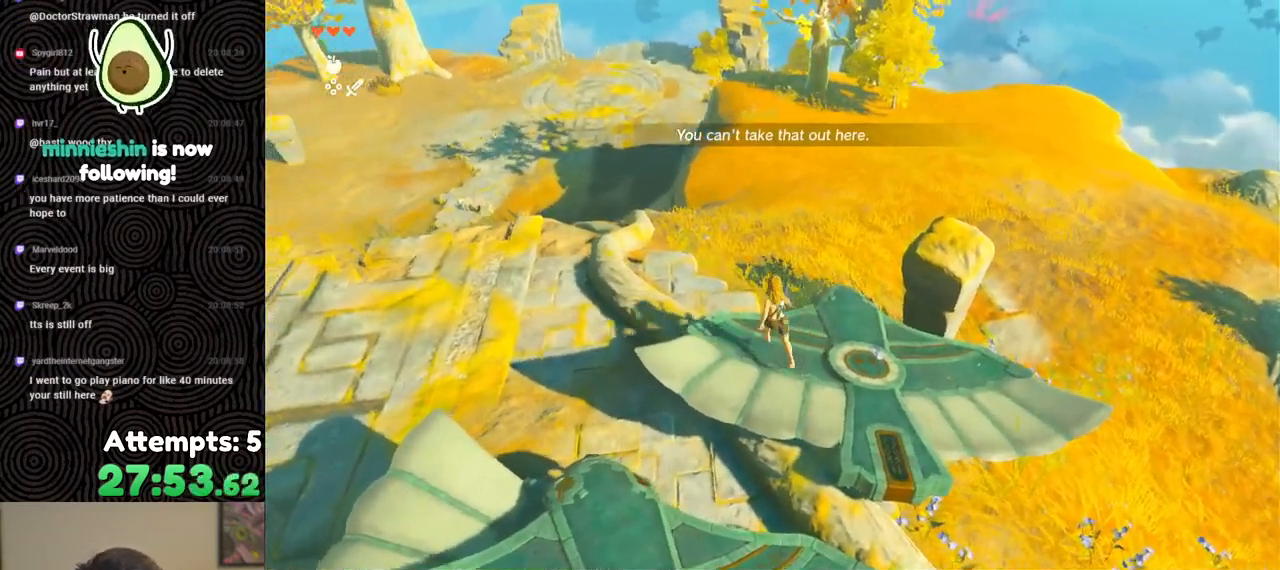
{"buttons": [], "left_stick": "center", "right_stick": "center", "events": [[33, "right_stick", "center"], [50, "DPAD_UP", "down"], [267, "X", "down"], [417, "X", "up"], [433, "DPAD_UP", "up"]]}
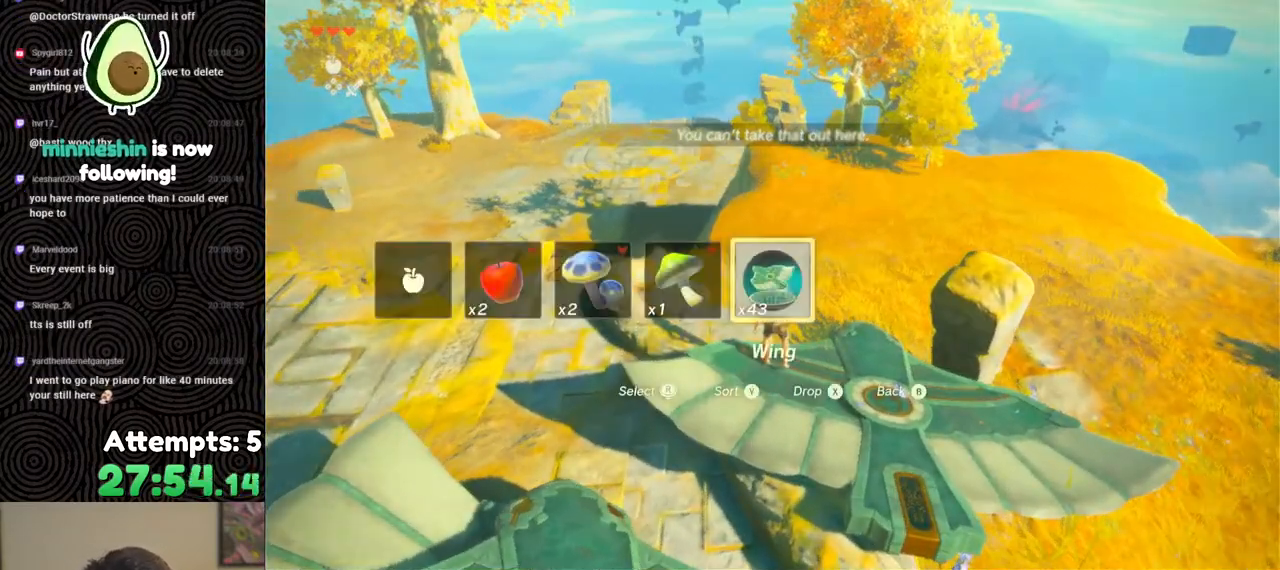
{"buttons": [], "left_stick": "down", "right_stick": "down-right", "events": [[317, "left_stick", "down"], [500, "right_stick", "down-right"]]}
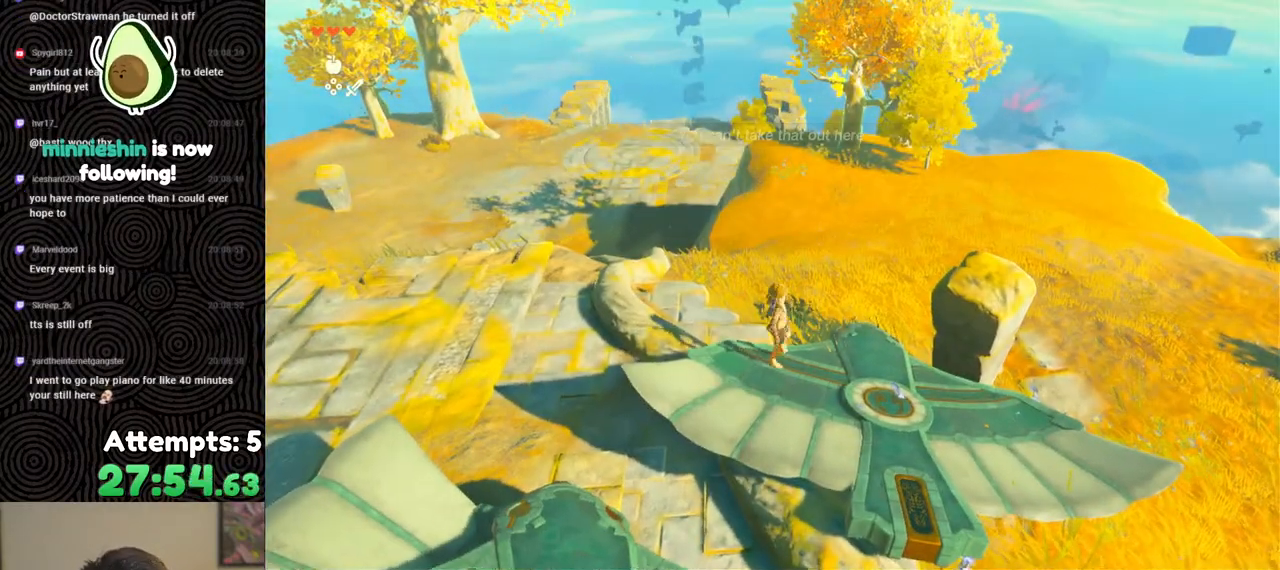
{"buttons": [], "left_stick": "up", "right_stick": "up", "events": [[250, "left_stick", "center"], [317, "right_stick", "left"], [367, "right_stick", "up-left"], [433, "left_stick", "up"], [467, "right_stick", "up"]]}
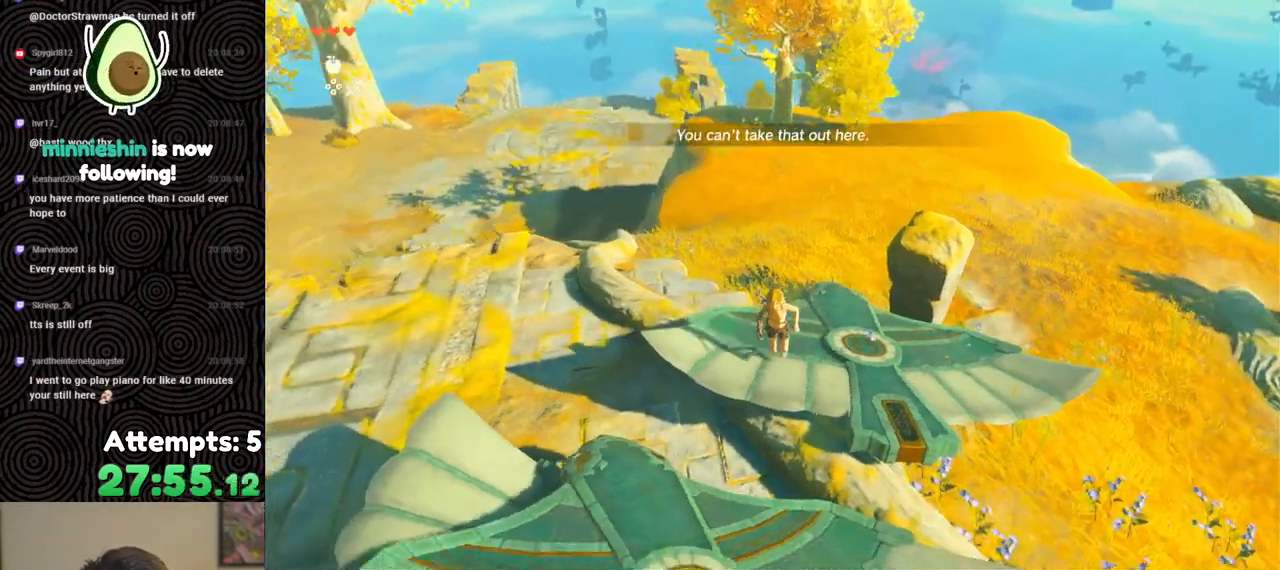
{"buttons": [], "left_stick": "center", "right_stick": "left", "events": [[67, "right_stick", "center"], [217, "left_stick", "center"], [350, "right_stick", "down-left"], [400, "right_stick", "left"]]}
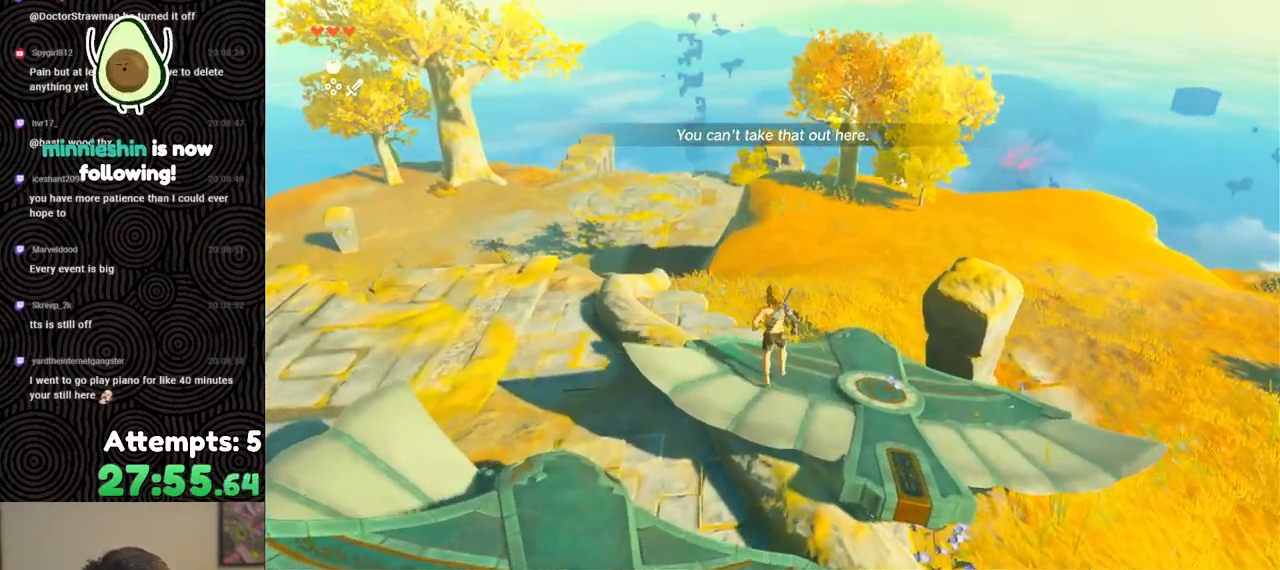
{"buttons": ["X", "DPAD_UP"], "left_stick": "center", "right_stick": "center", "events": [[217, "DPAD_UP", "down"], [217, "right_stick", "center"], [433, "X", "down"]]}